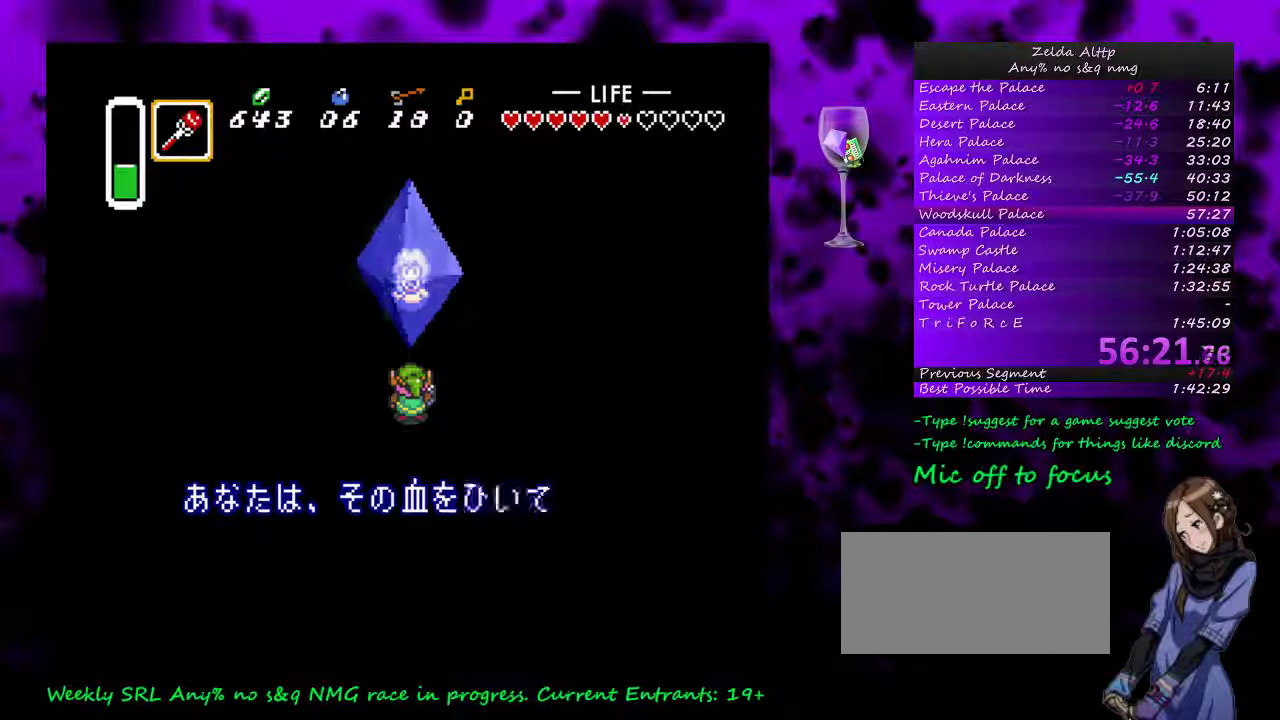
Gameplay with a controller (Nintendo layout); each line is a JSON object with the inputs held at the frame after it. "events" lists button and stick changes between this image and that frame as [ms after this image, input, new state], when the widget could be followed in between. Not read: L3 R3.
{"buttons": [], "events": [[50, "A", "down"], [133, "A", "up"], [333, "A", "down"], [383, "A", "up"]]}
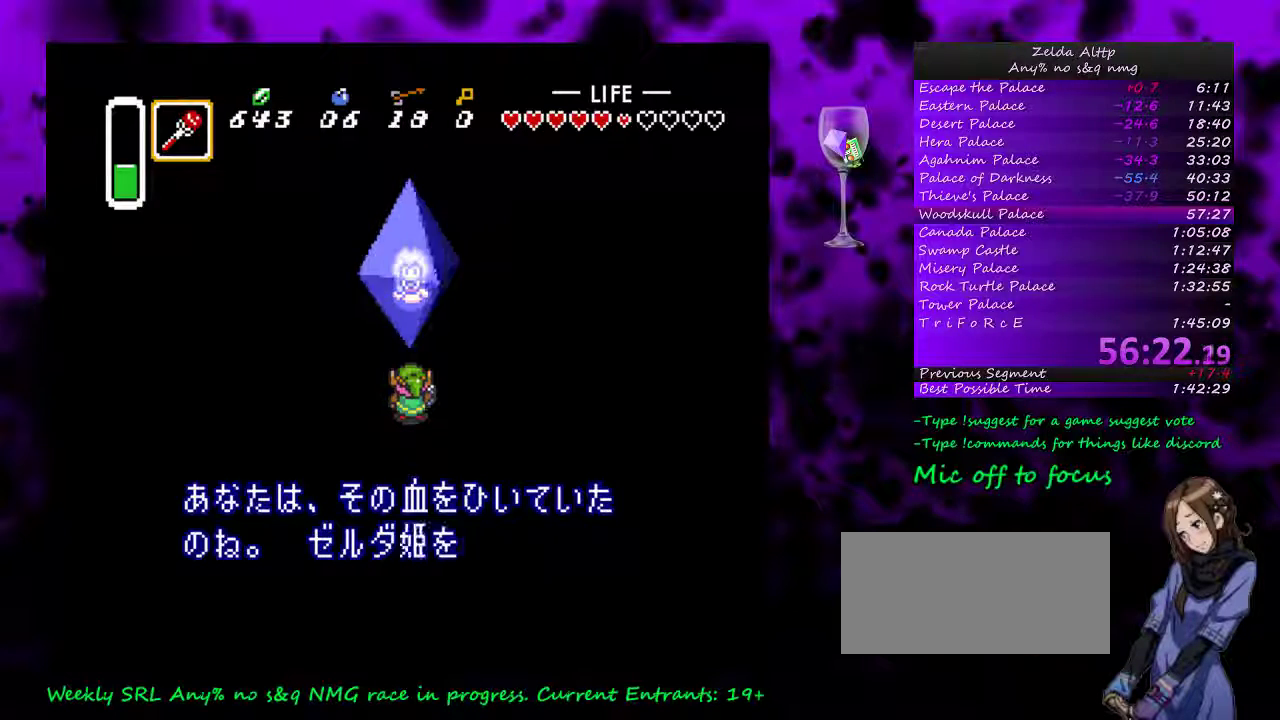
{"buttons": ["A"], "events": [[17, "A", "down"], [83, "A", "up"], [383, "A", "down"]]}
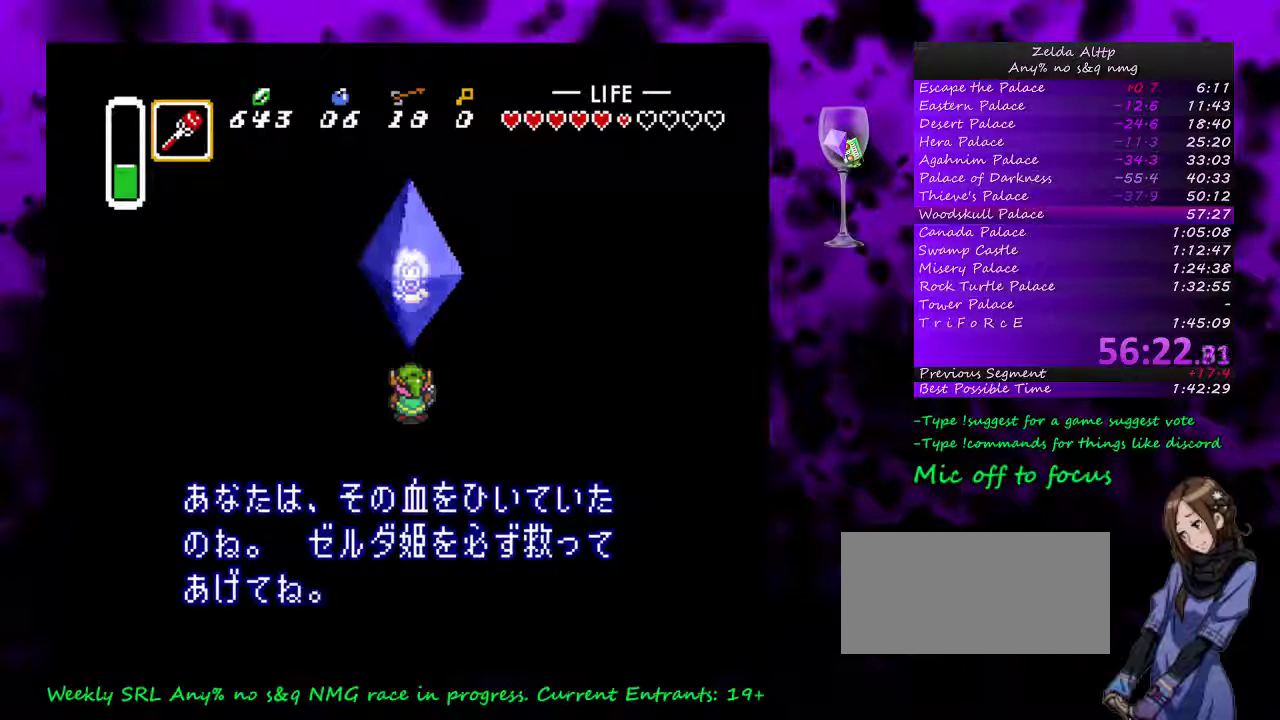
{"buttons": ["A"], "events": [[183, "A", "up"], [233, "A", "down"], [300, "A", "up"], [367, "A", "down"]]}
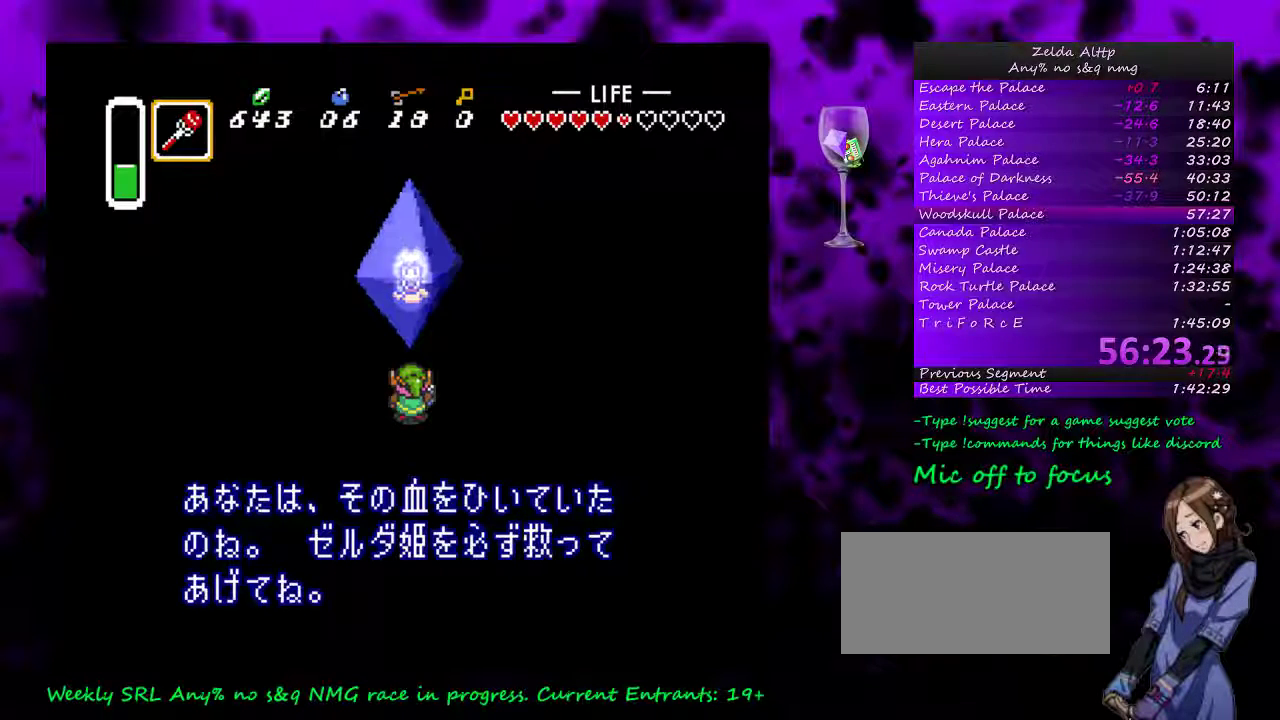
{"buttons": [], "events": [[50, "A", "up"], [133, "A", "down"], [333, "A", "up"], [417, "A", "down"], [483, "A", "up"]]}
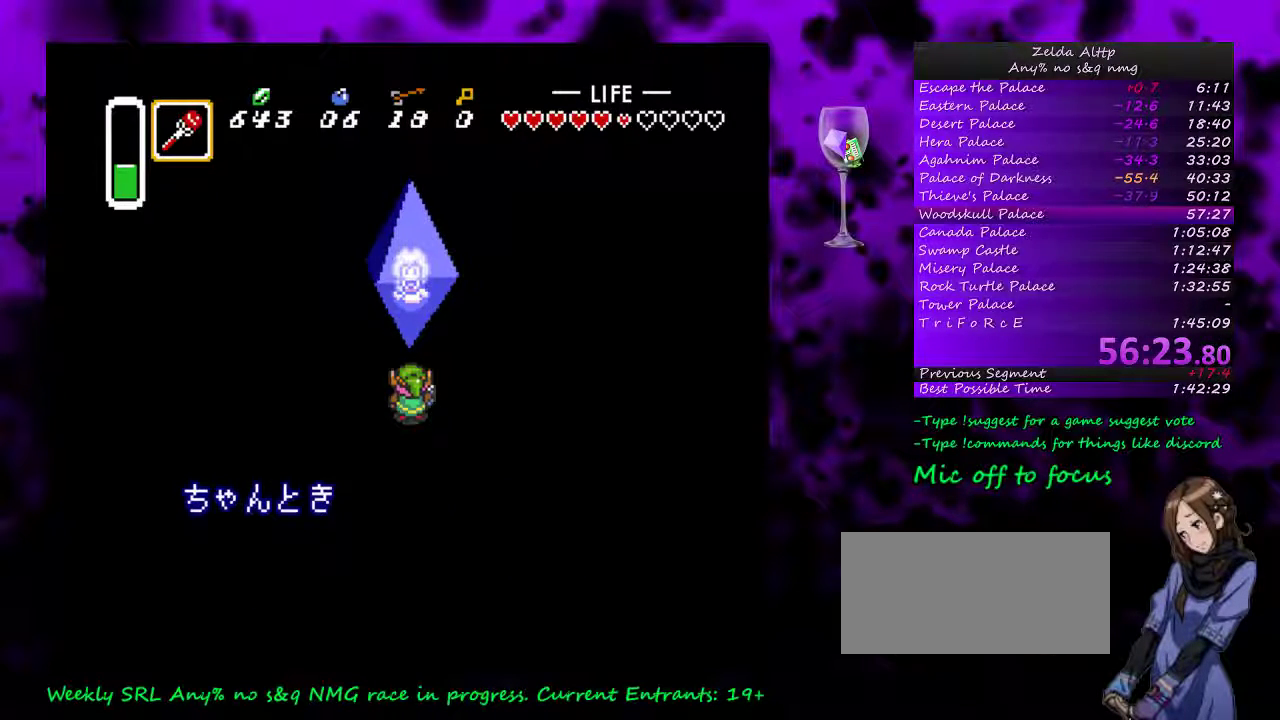
{"buttons": ["A"], "events": [[50, "A", "down"], [133, "A", "up"], [200, "A", "down"]]}
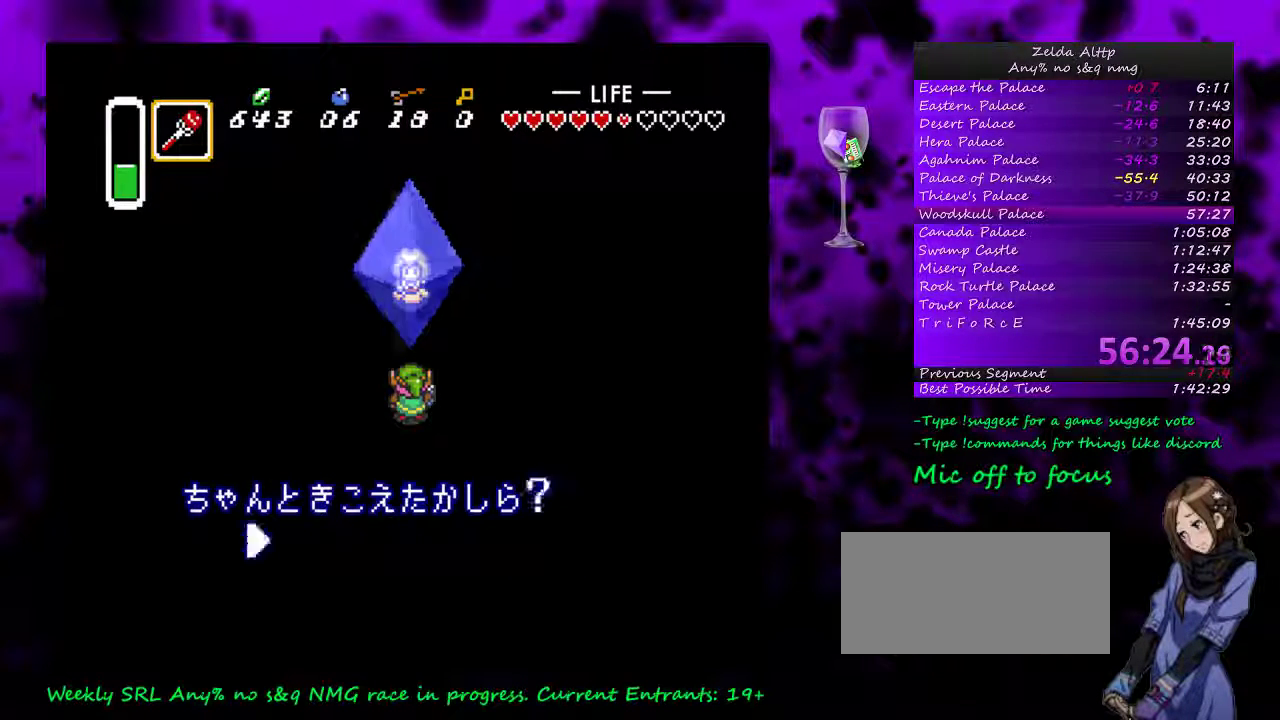
{"buttons": ["A"], "events": [[100, "A", "up"], [167, "A", "down"], [383, "A", "up"], [450, "A", "down"]]}
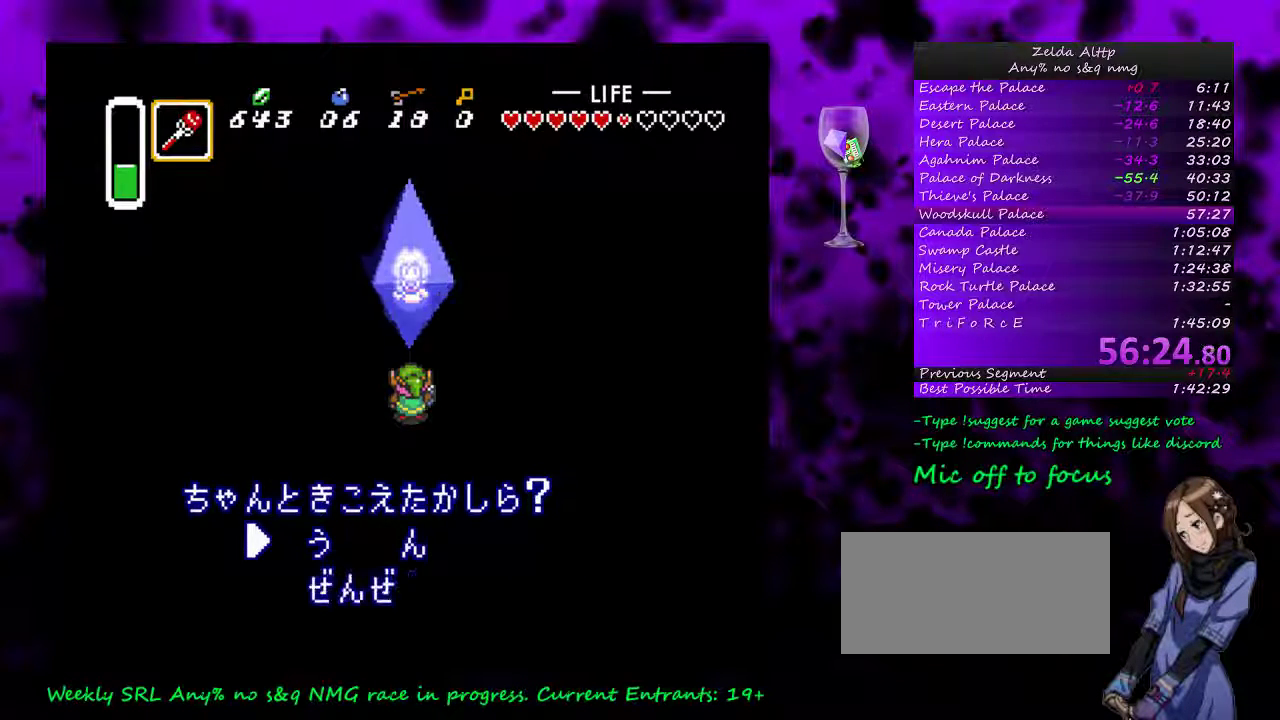
{"buttons": ["A"], "events": [[50, "A", "up"], [117, "A", "down"], [200, "A", "up"], [267, "A", "down"]]}
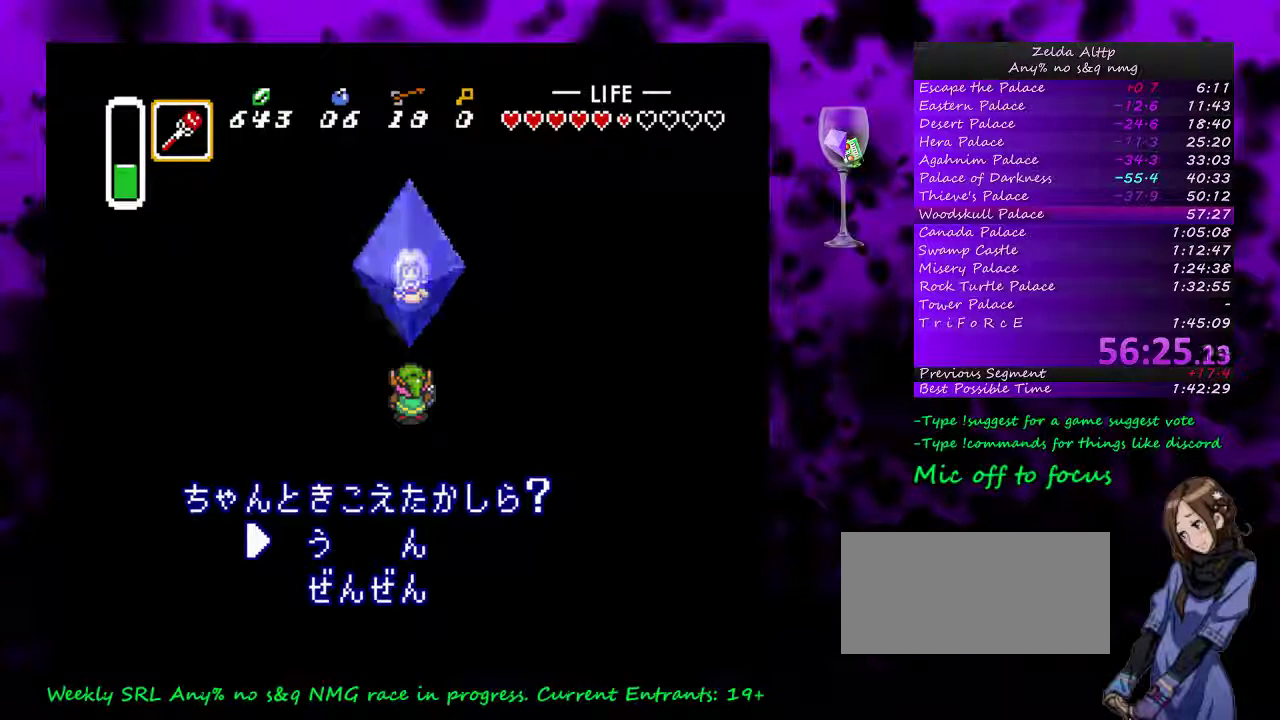
{"buttons": ["A"], "events": [[133, "A", "up"], [200, "A", "down"]]}
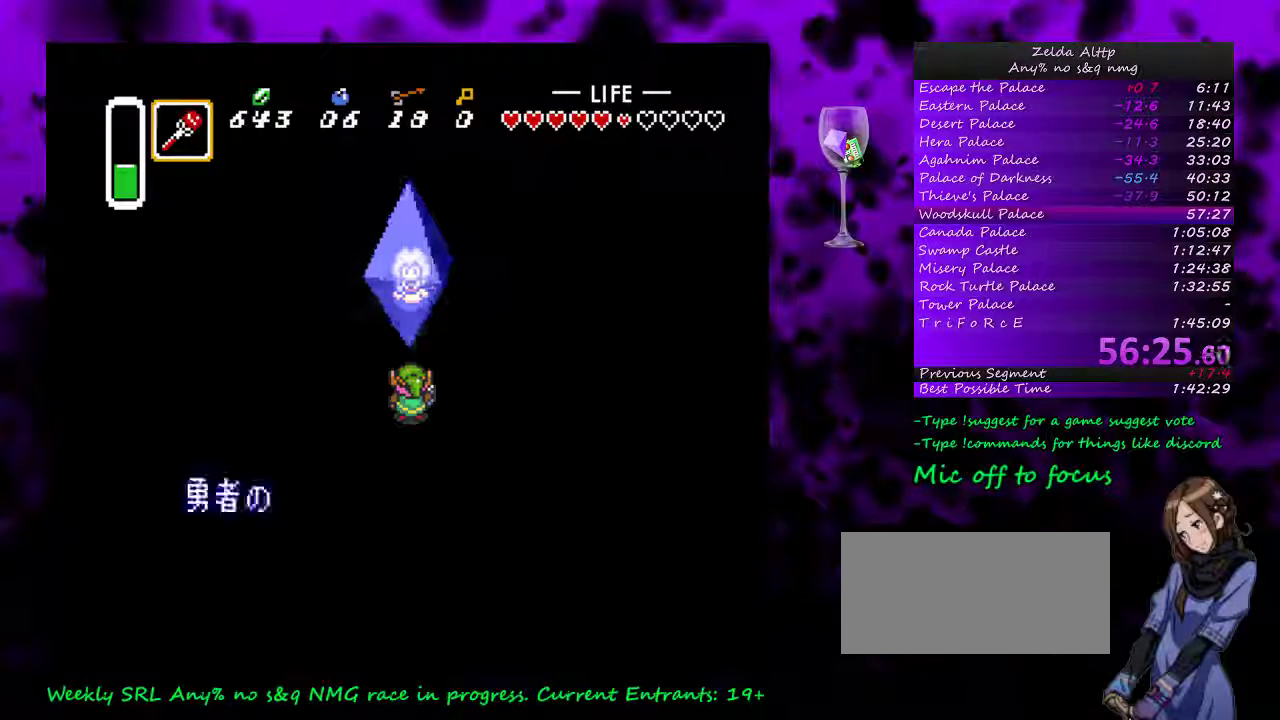
{"buttons": ["A"], "events": [[83, "A", "up"], [167, "A", "down"], [233, "A", "up"], [333, "A", "down"], [383, "A", "up"], [483, "A", "down"]]}
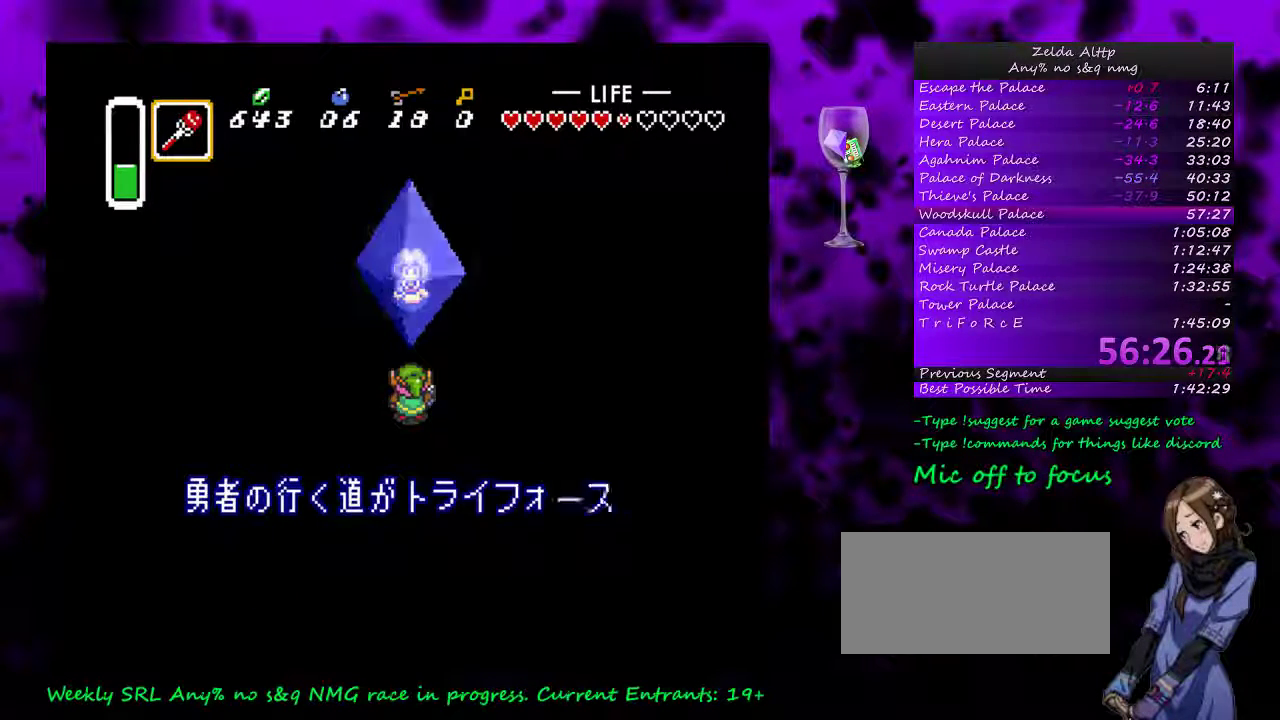
{"buttons": ["A"], "events": [[50, "A", "up"], [167, "A", "down"], [383, "A", "up"], [450, "A", "down"]]}
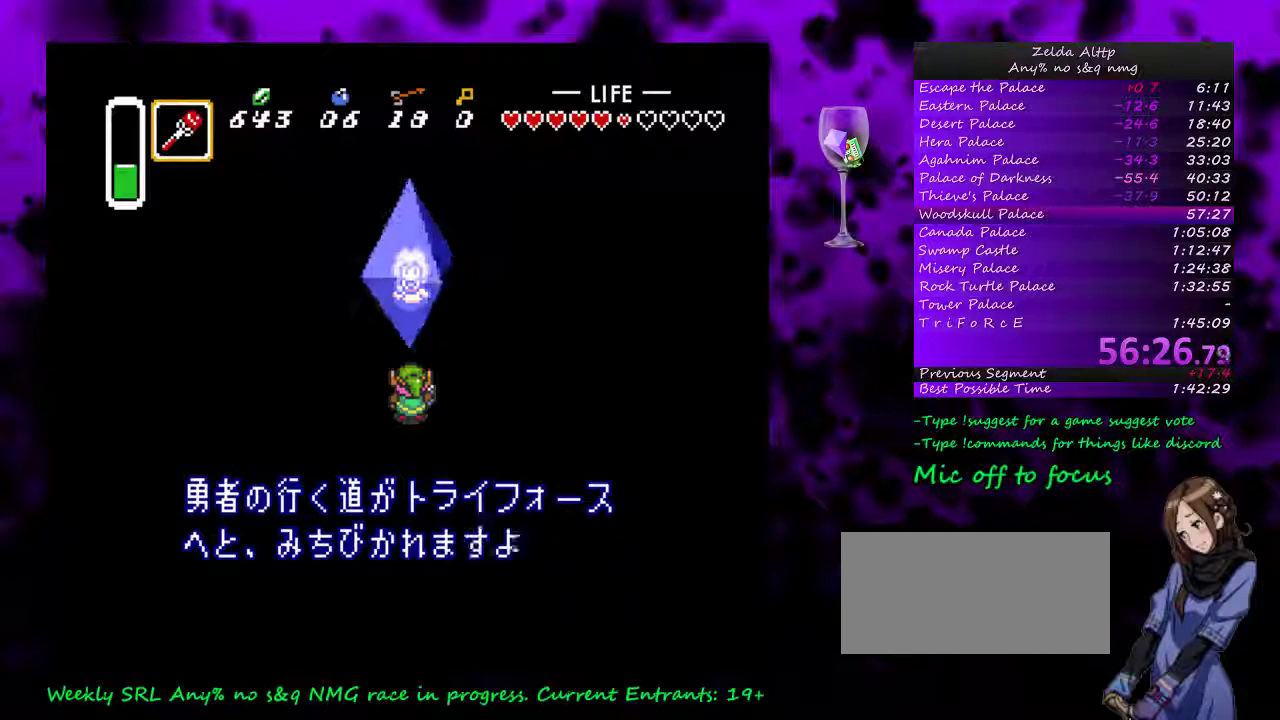
{"buttons": ["A"], "events": [[17, "A", "up"], [100, "A", "down"], [200, "A", "up"], [267, "A", "down"], [367, "A", "up"], [417, "A", "down"]]}
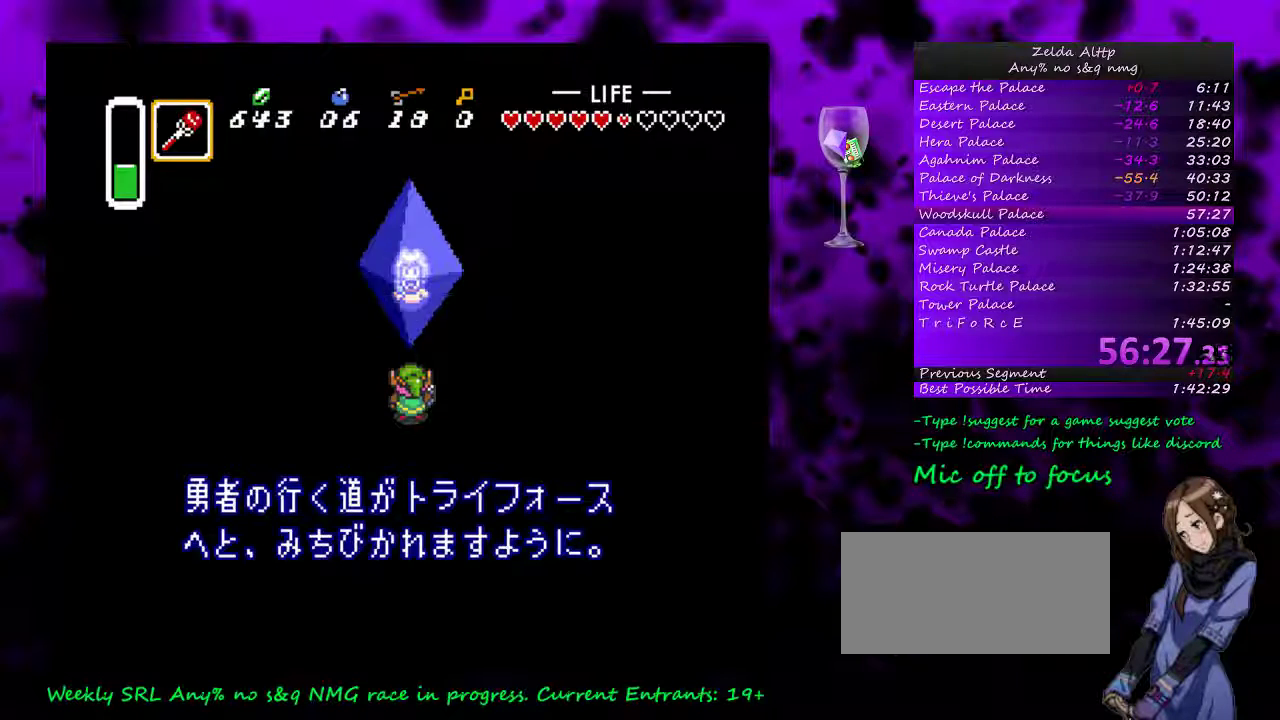
{"buttons": [], "events": [[500, "A", "up"]]}
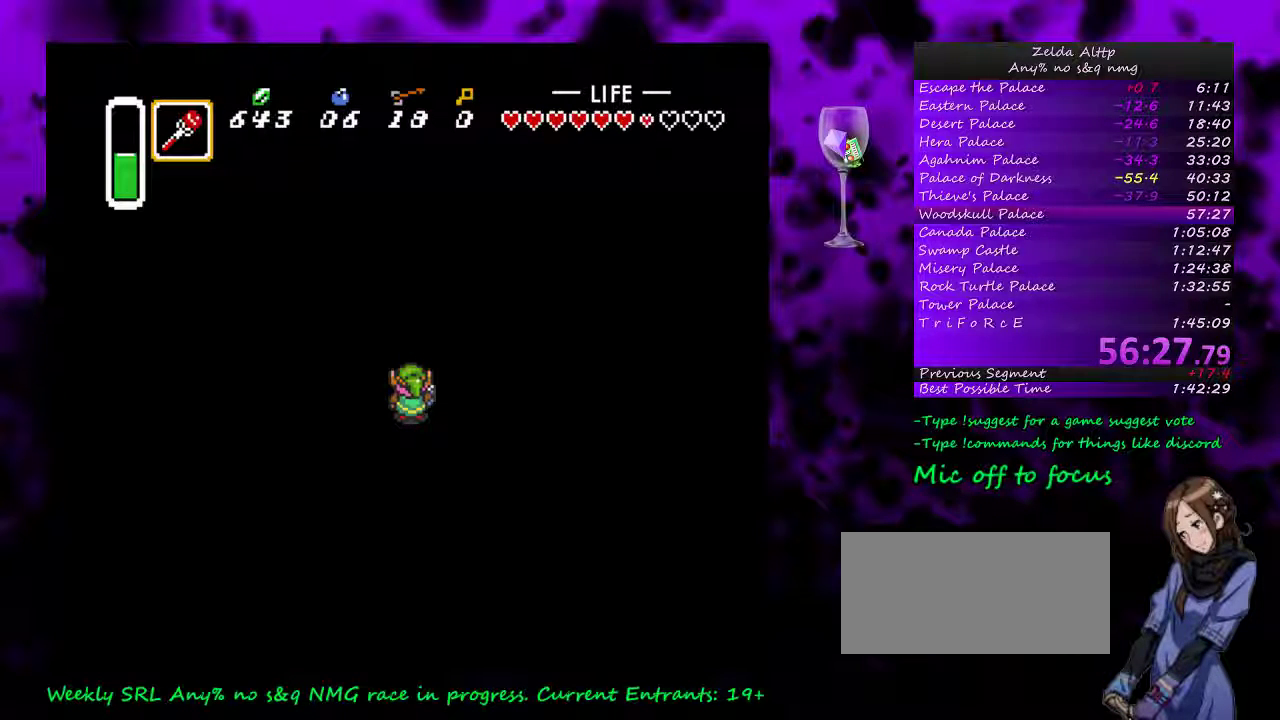
{"buttons": [], "events": []}
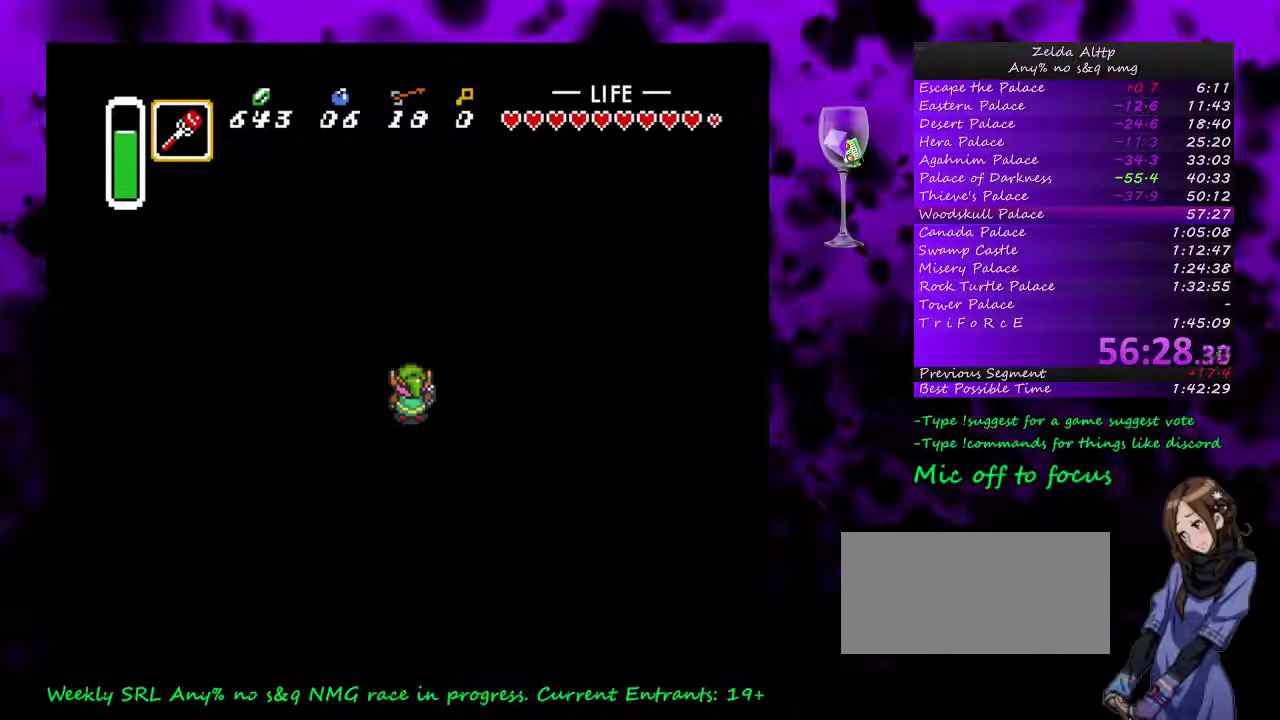
{"buttons": [], "events": []}
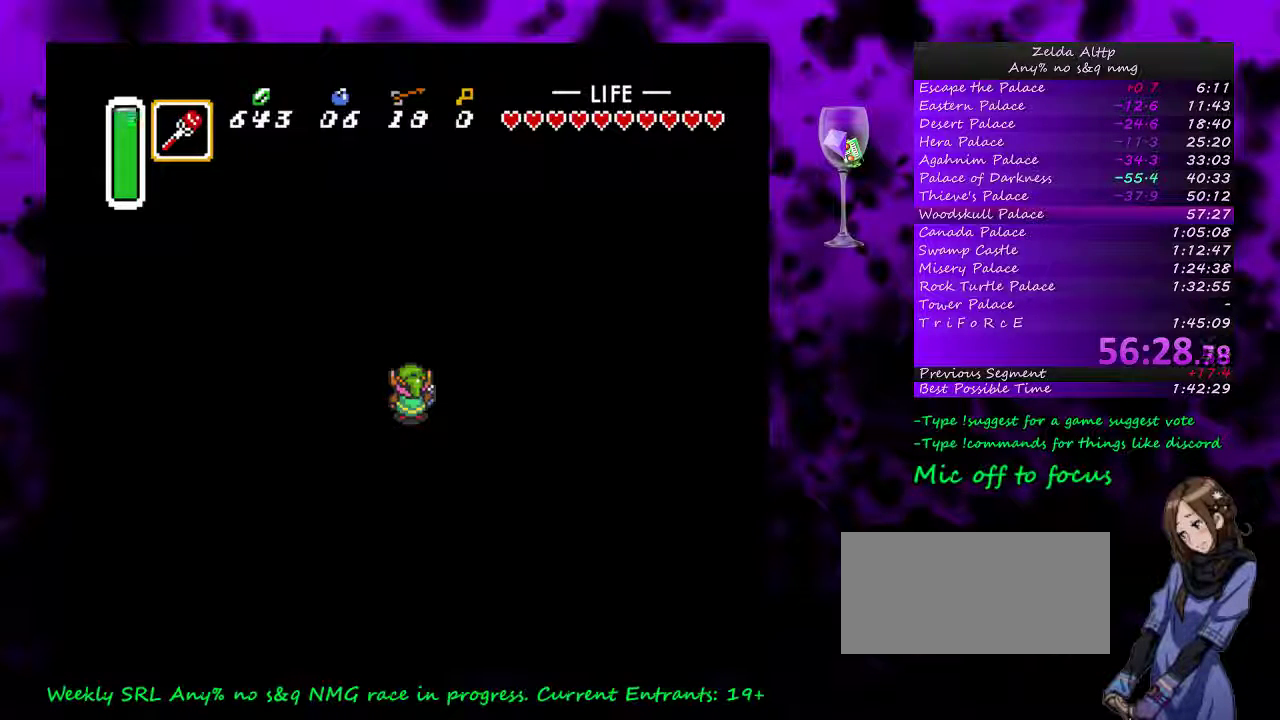
{"buttons": [], "events": []}
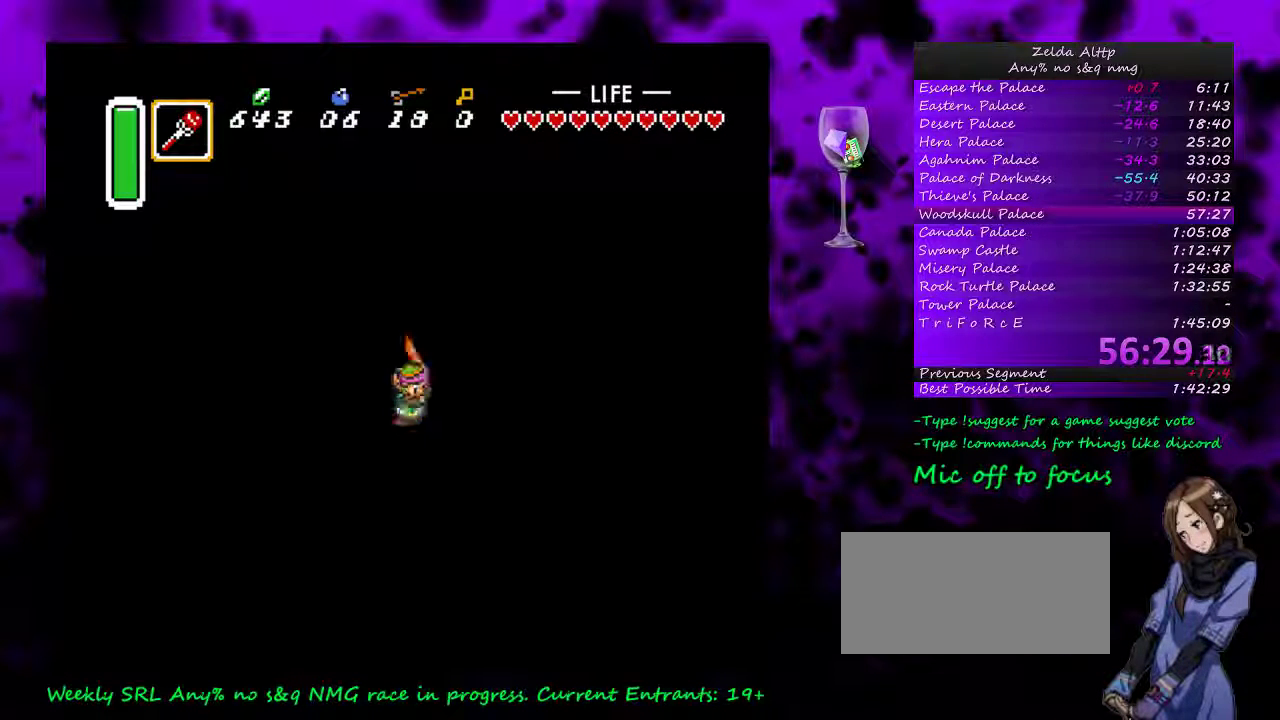
{"buttons": [], "events": []}
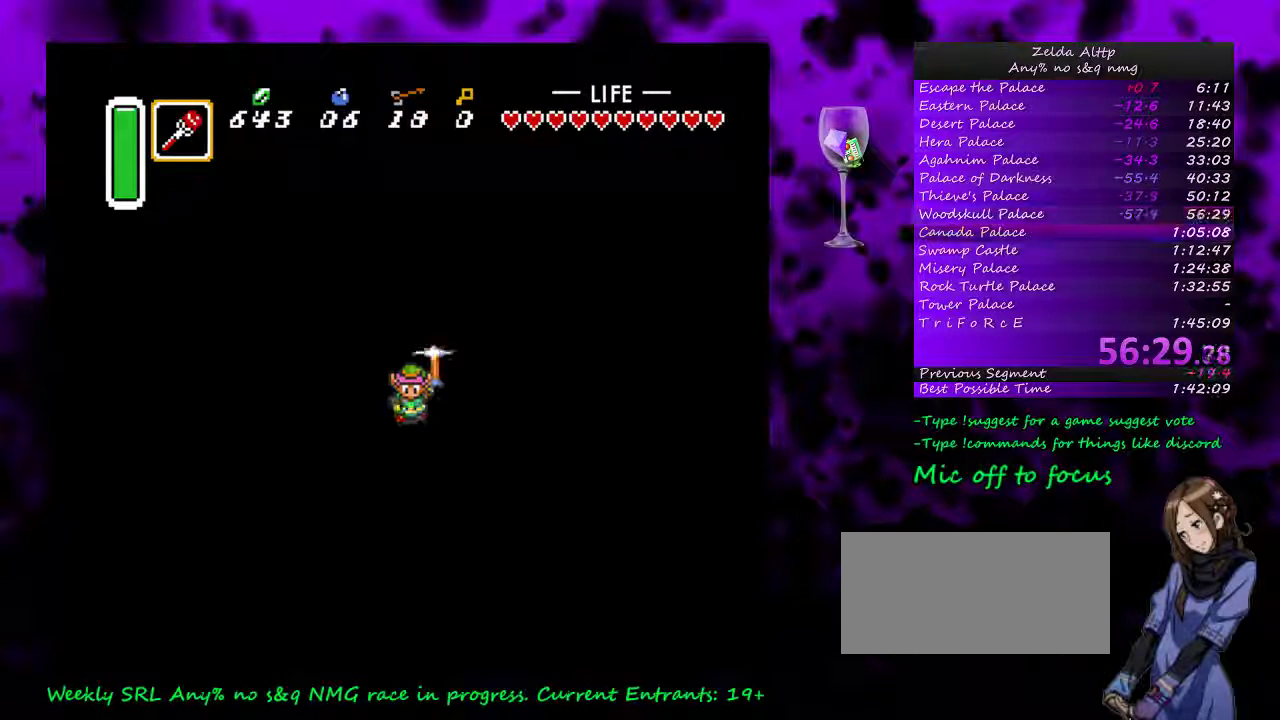
{"buttons": [], "events": []}
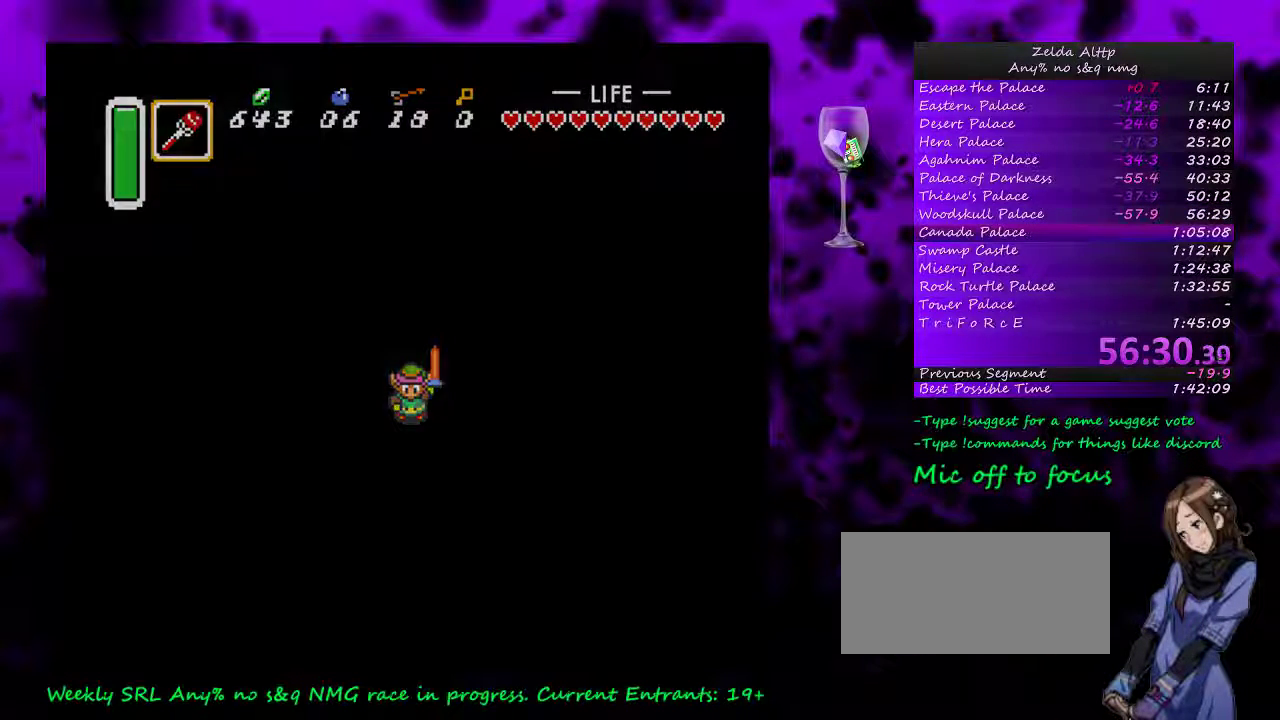
{"buttons": [], "events": []}
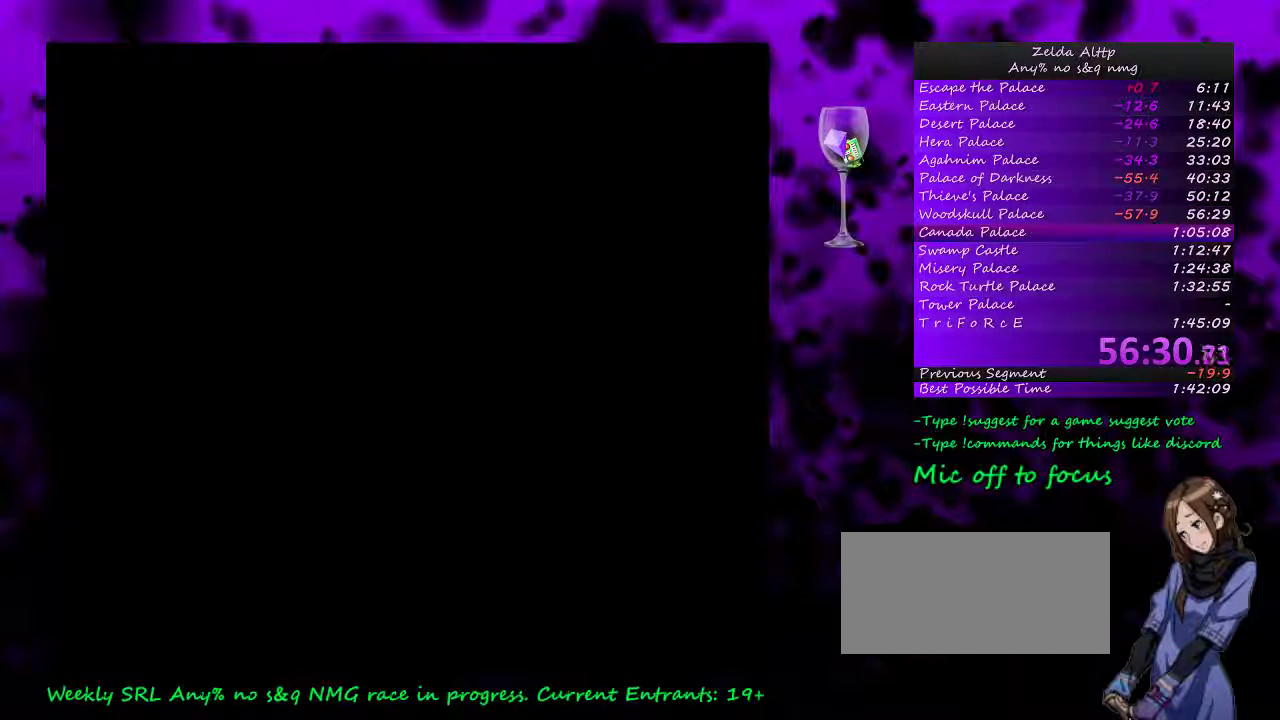
{"buttons": ["A"], "events": [[17, "A", "down"]]}
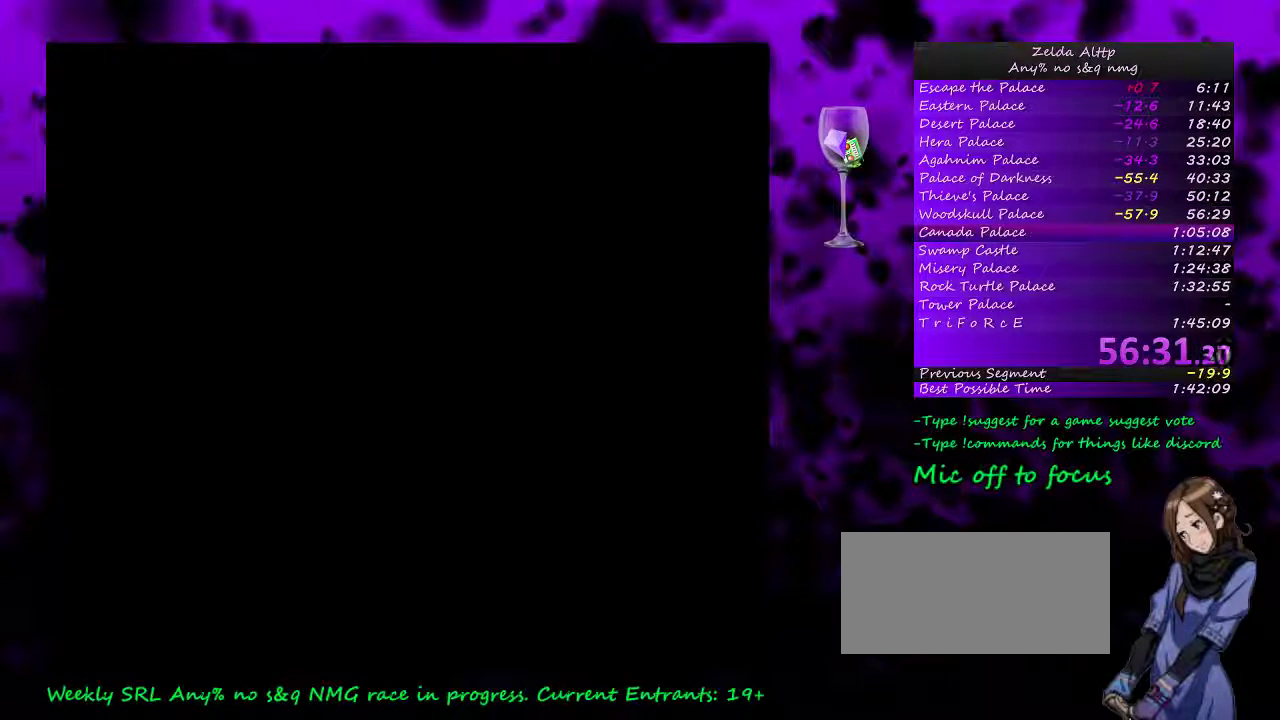
{"buttons": [], "events": [[500, "A", "up"]]}
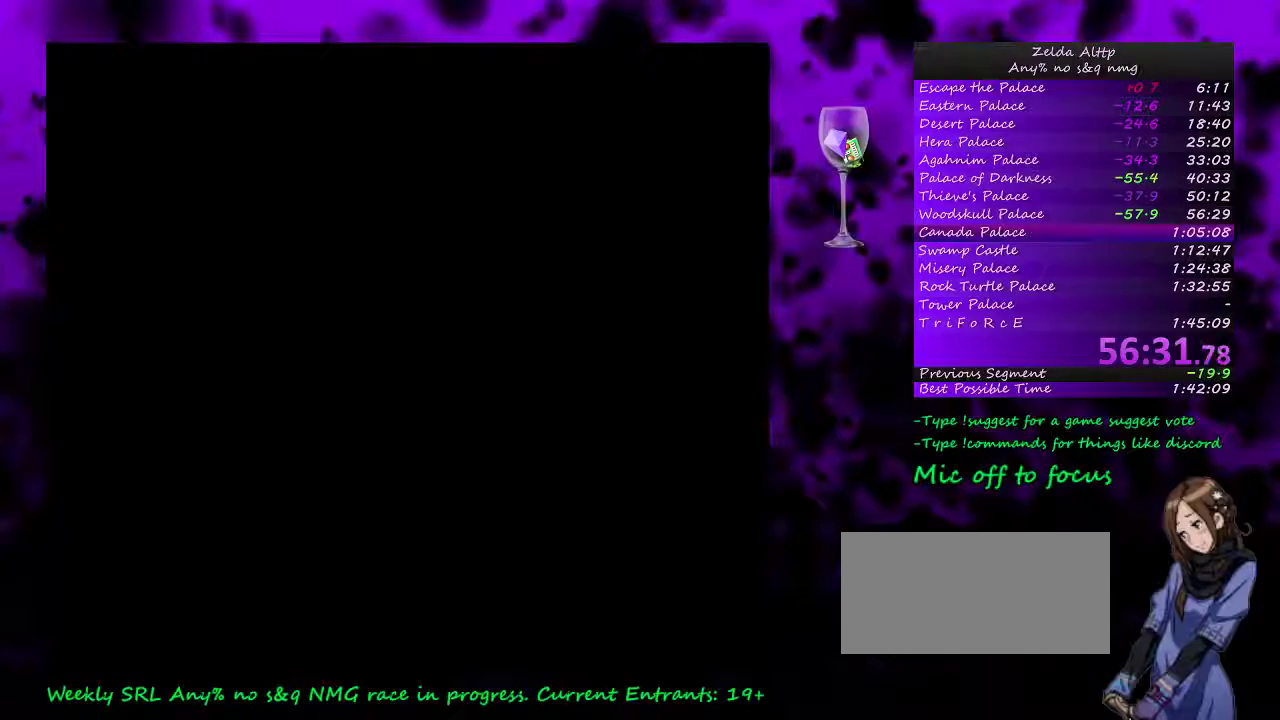
{"buttons": [], "events": [[117, "DPAD_DOWN", "down"], [333, "DPAD_DOWN", "up"]]}
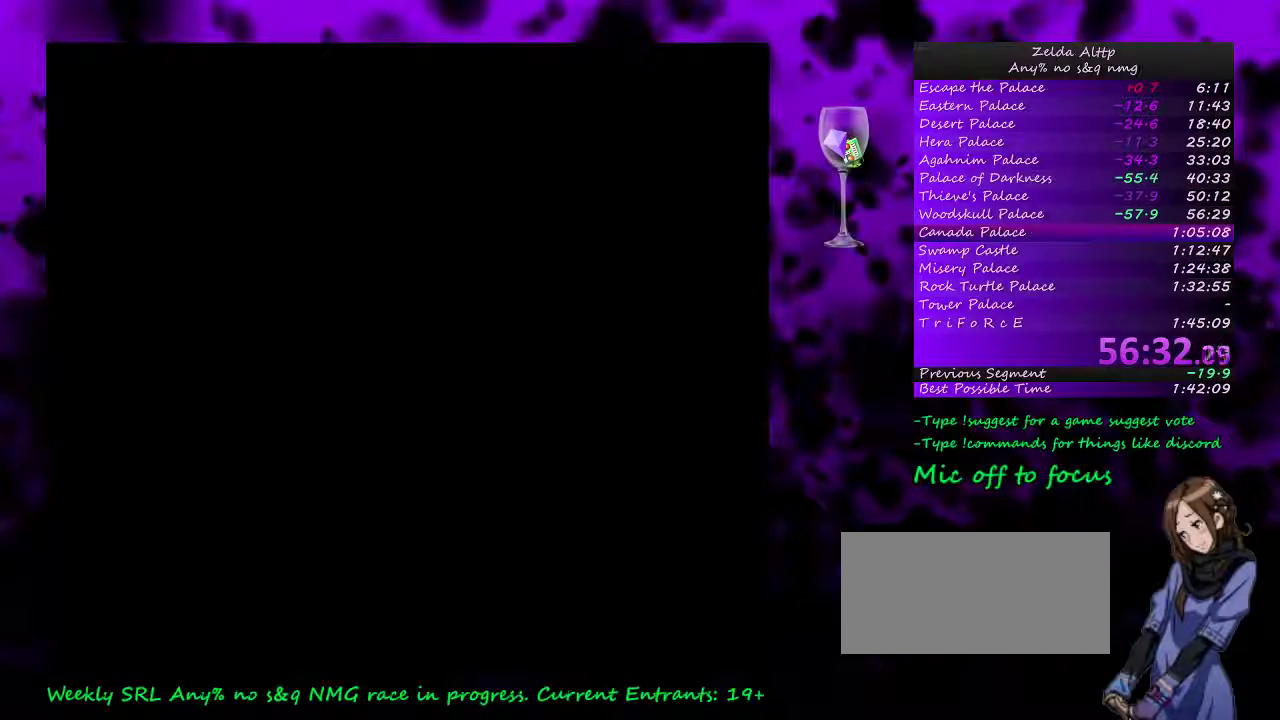
{"buttons": ["DPAD_DOWN"], "events": [[17, "DPAD_DOWN", "down"]]}
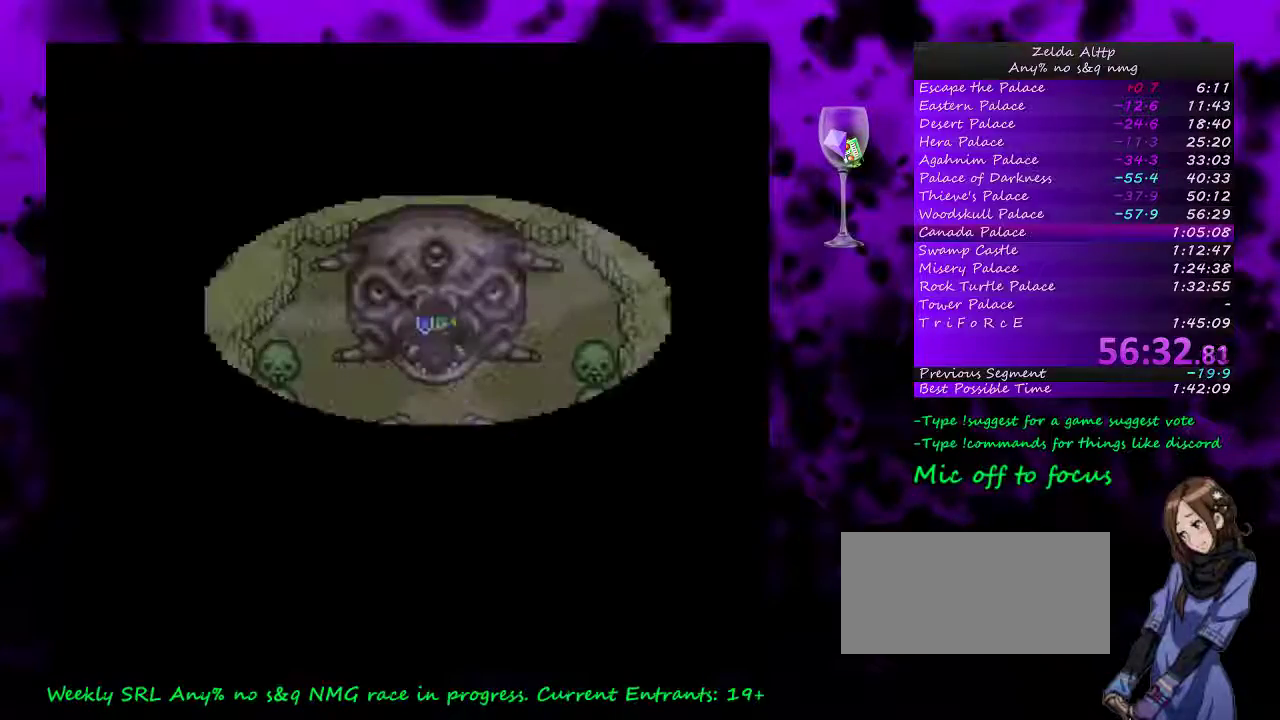
{"buttons": [], "events": [[267, "DPAD_DOWN", "up"], [383, "START", "down"], [483, "START", "up"]]}
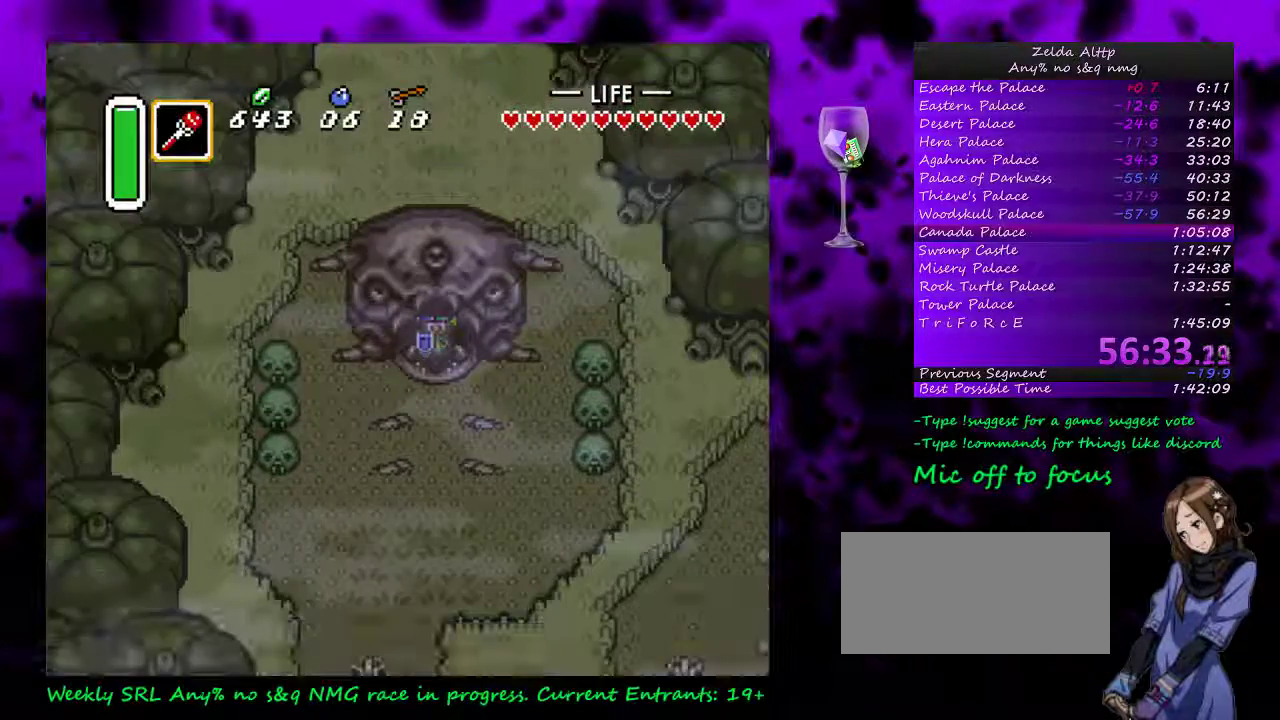
{"buttons": [], "events": [[50, "START", "down"], [333, "START", "up"]]}
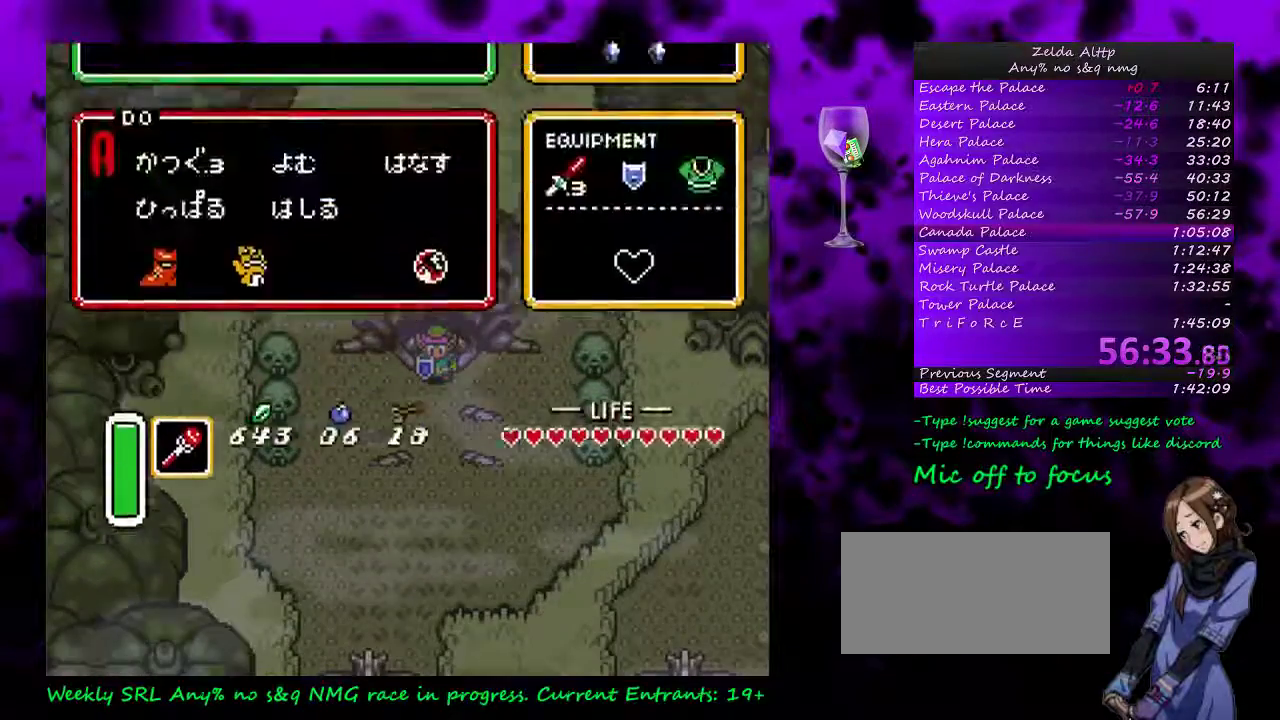
{"buttons": ["DPAD_LEFT"], "events": [[300, "DPAD_UP", "down"], [383, "DPAD_UP", "up"], [450, "DPAD_LEFT", "down"]]}
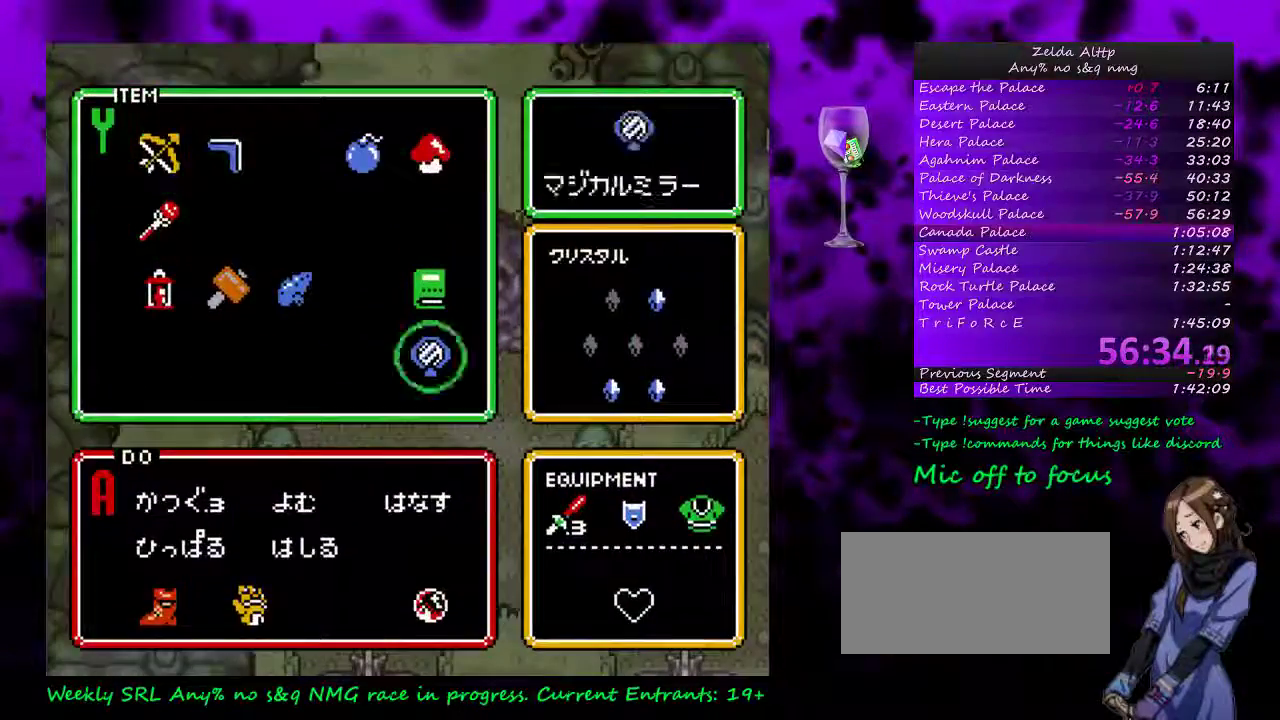
{"buttons": [], "events": [[17, "DPAD_LEFT", "up"], [17, "START", "down"], [433, "START", "up"]]}
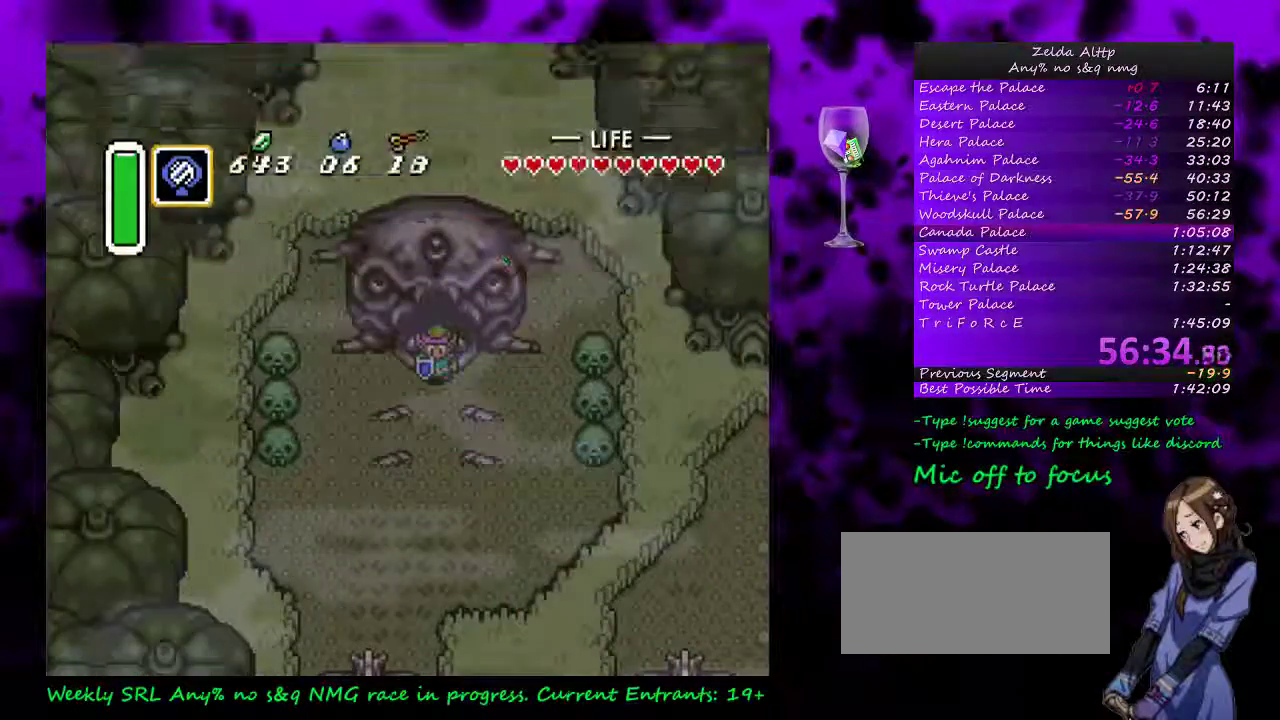
{"buttons": [], "events": [[17, "Y", "down"], [150, "Y", "up"], [350, "Y", "down"], [450, "Y", "up"]]}
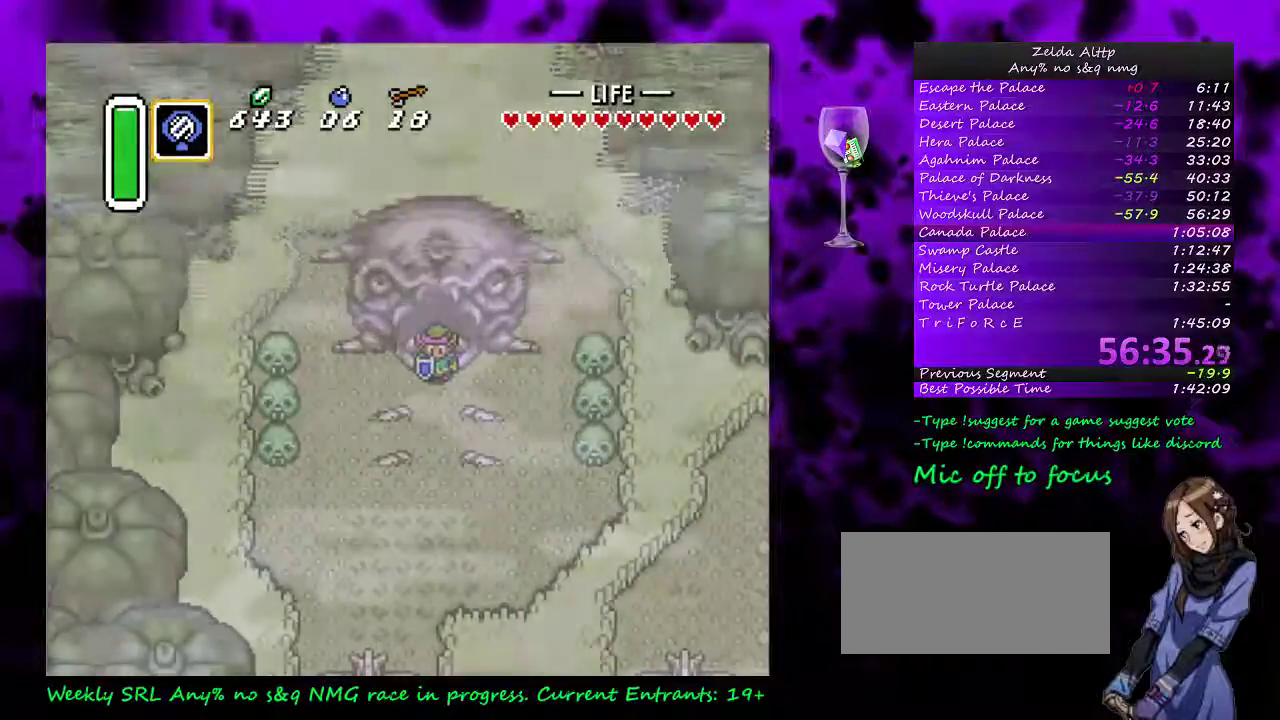
{"buttons": [], "events": []}
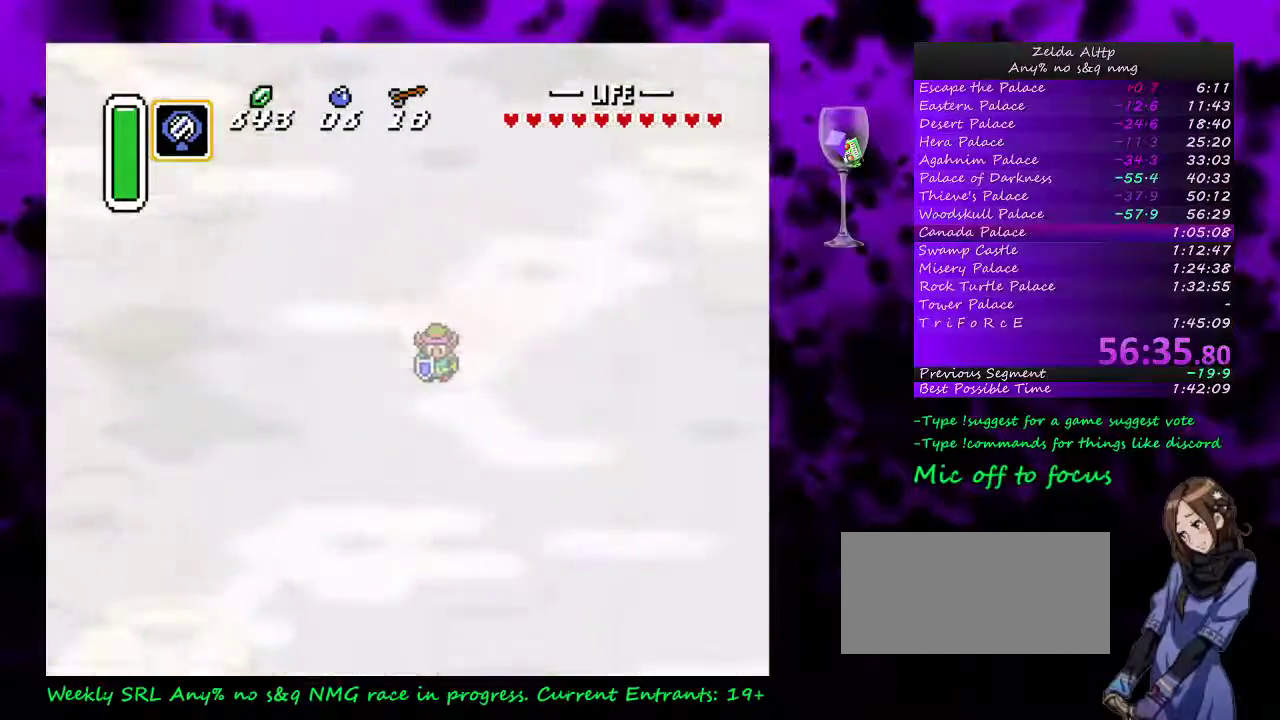
{"buttons": [], "events": []}